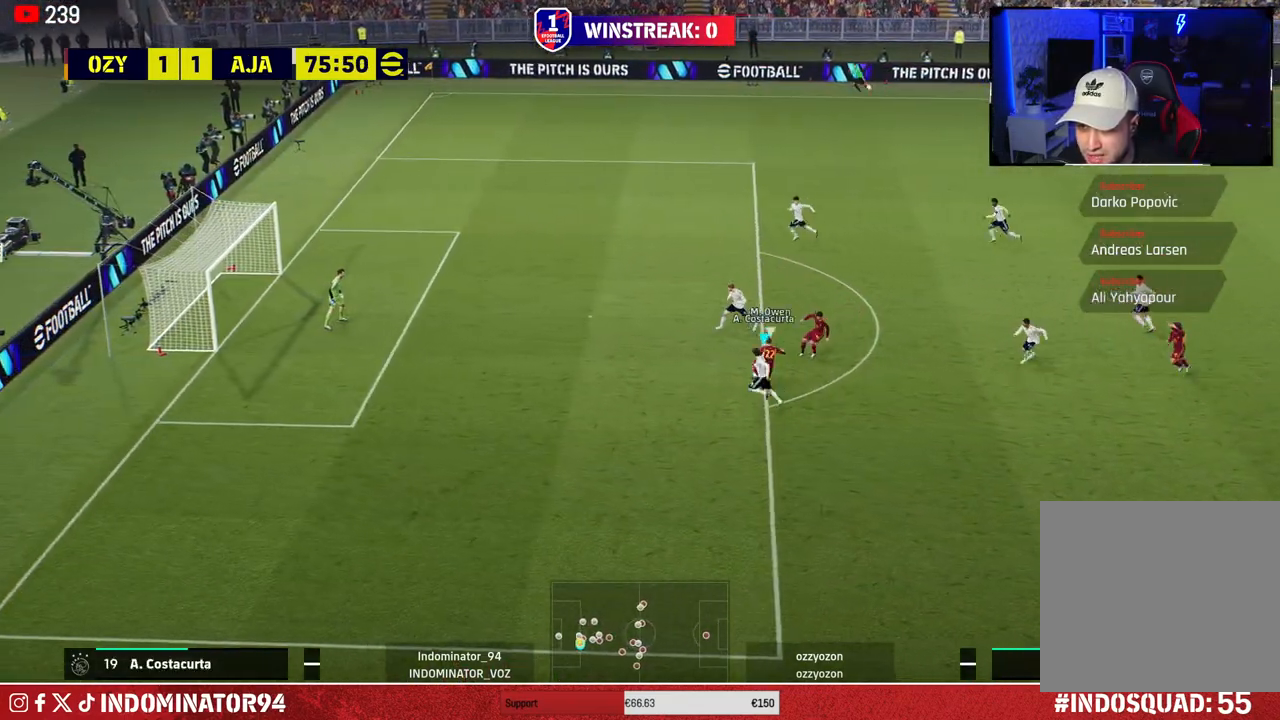
Gameplay with a controller (PlayStation layout); each line is a JSON object with the inputs held at the frame after it. "events" lists button and stick changes between this image and that frame as [ms after this image, input, new state], when the widget could be followed in between.
{"buttons": ["CROSS"], "left_stick": "up-right", "right_stick": "center", "events": [[50, "left_stick", "up-right"]]}
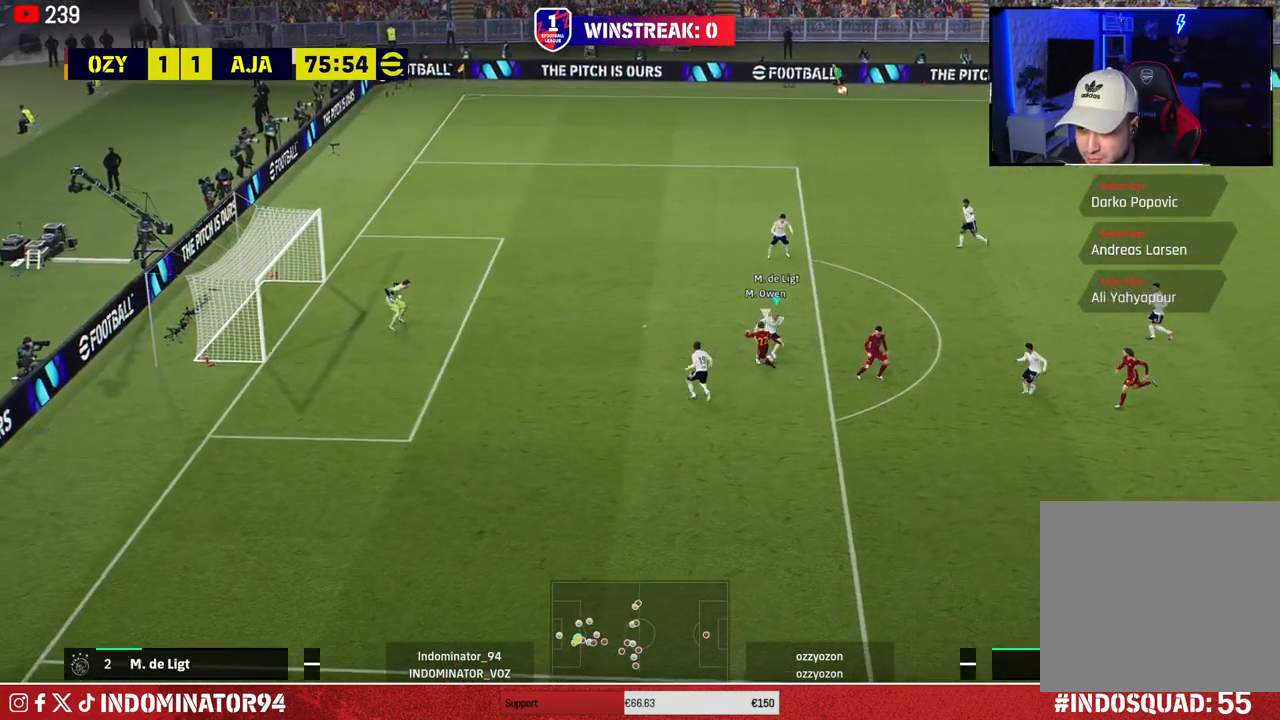
{"buttons": ["TRIANGLE"], "left_stick": "up-right", "right_stick": "center", "events": [[133, "CROSS", "up"], [433, "TRIANGLE", "down"]]}
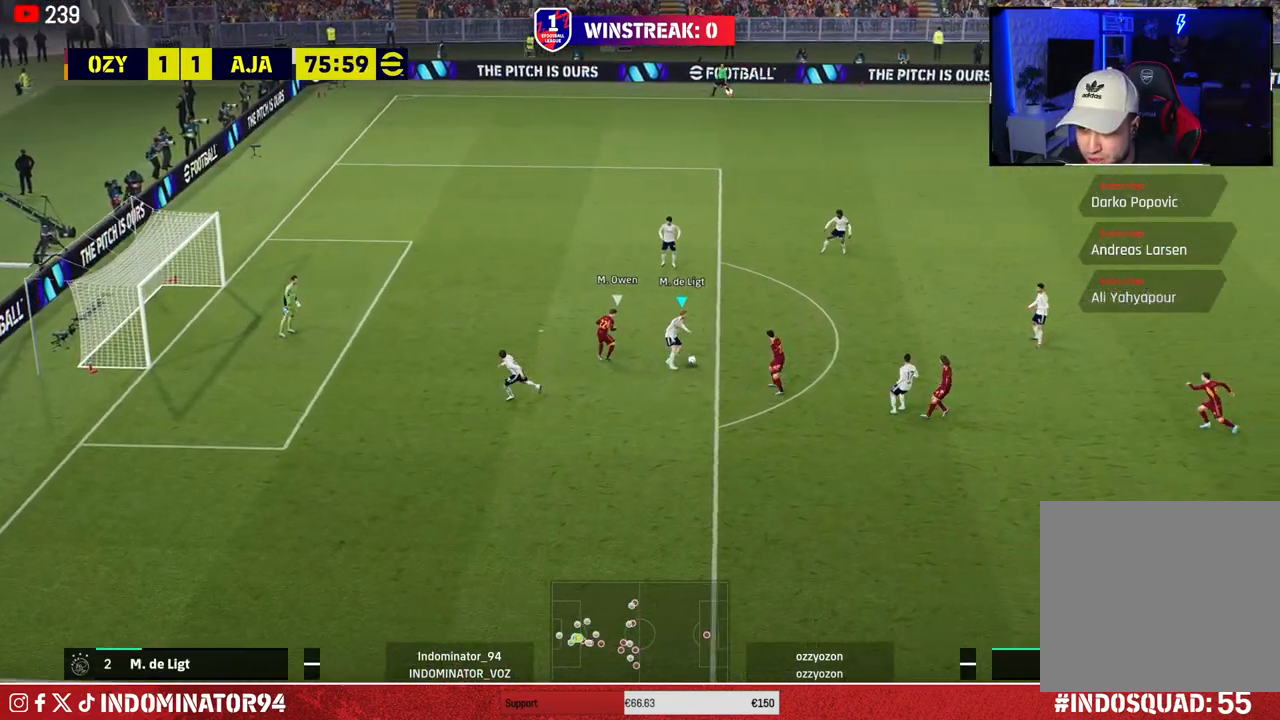
{"buttons": [], "left_stick": "up-right", "right_stick": "center", "events": [[83, "TRIANGLE", "up"]]}
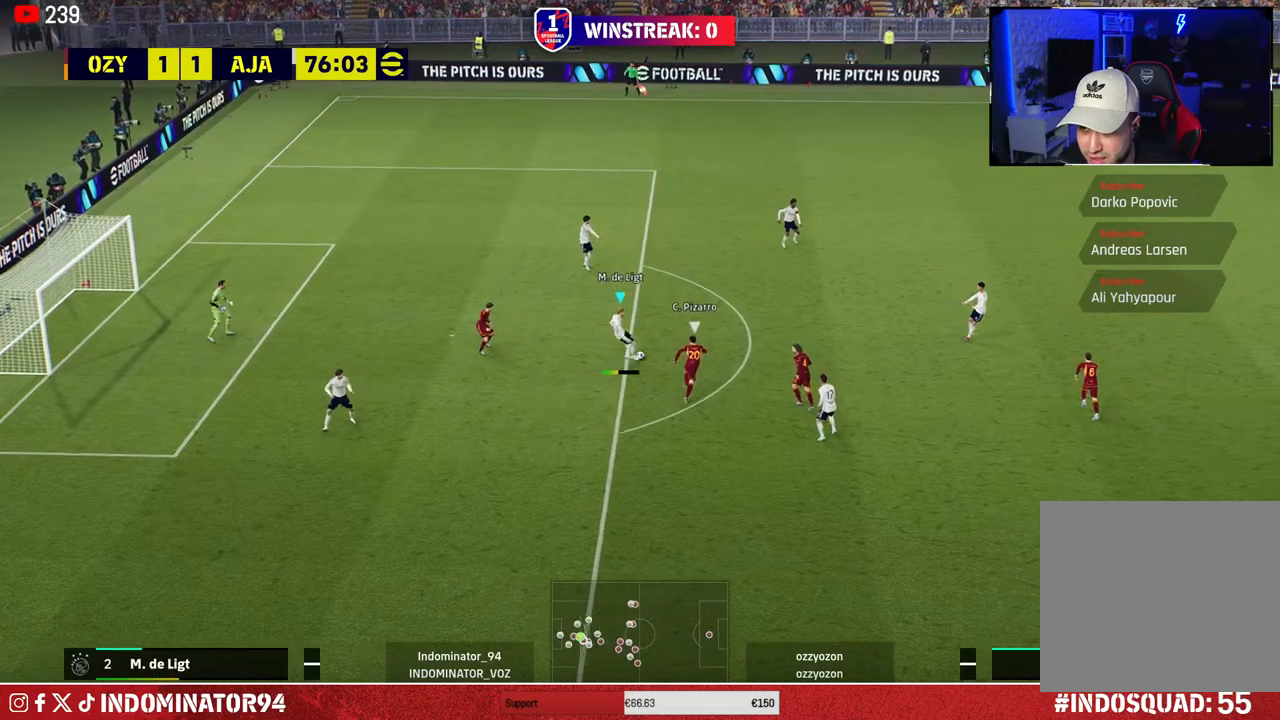
{"buttons": [], "left_stick": "up-right", "right_stick": "center", "events": []}
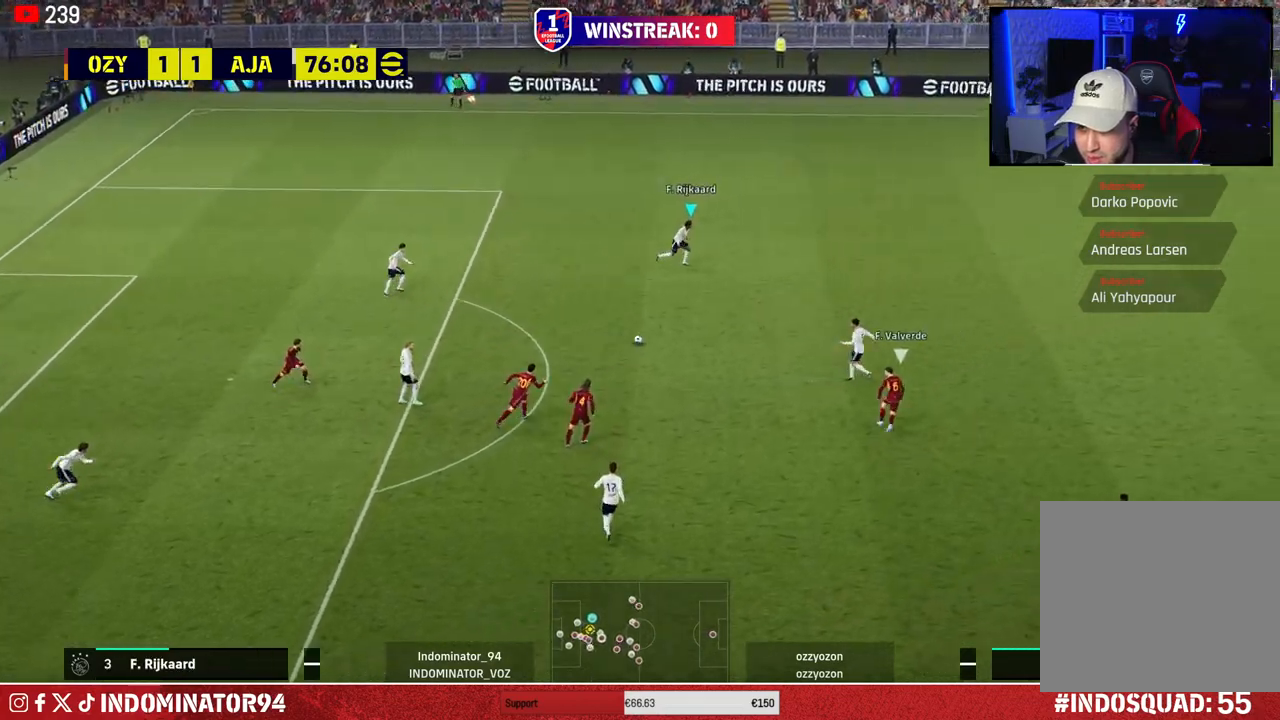
{"buttons": [], "left_stick": "up-right", "right_stick": "center", "events": [[100, "R1", "down"], [400, "R1", "up"]]}
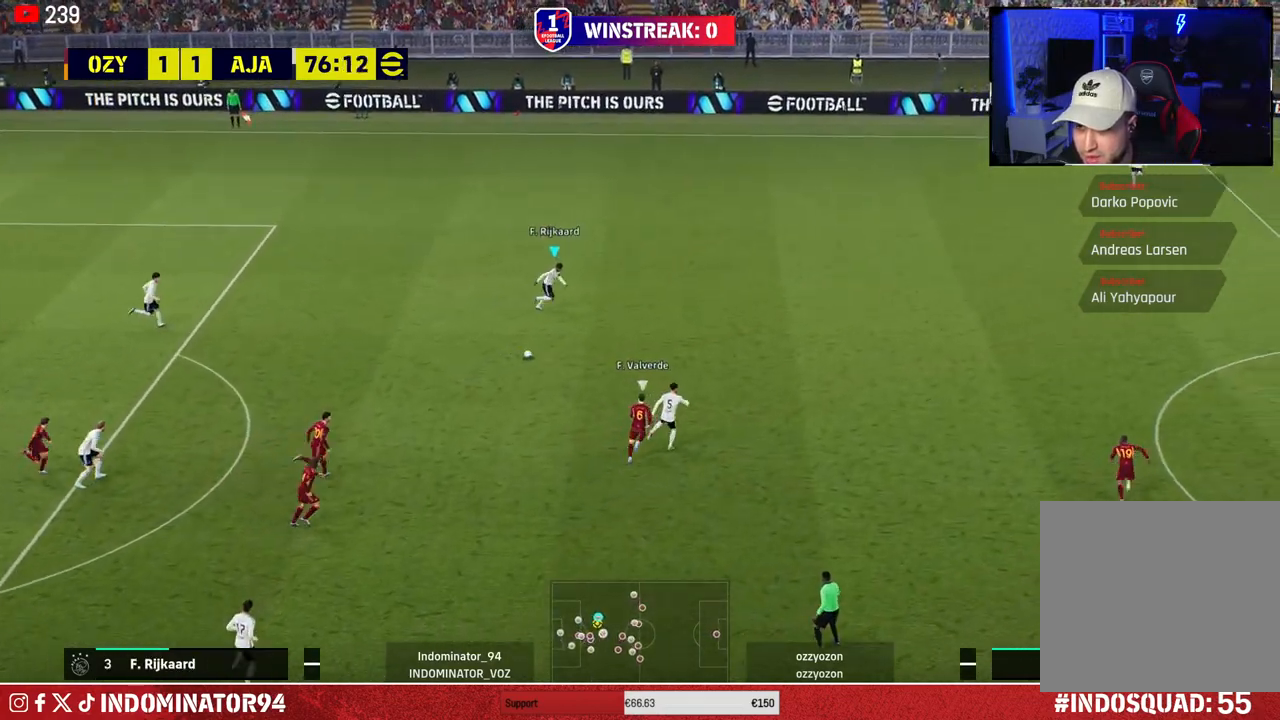
{"buttons": [], "left_stick": "right", "right_stick": "center", "events": [[167, "CROSS", "down"], [167, "left_stick", "right"], [383, "CROSS", "up"]]}
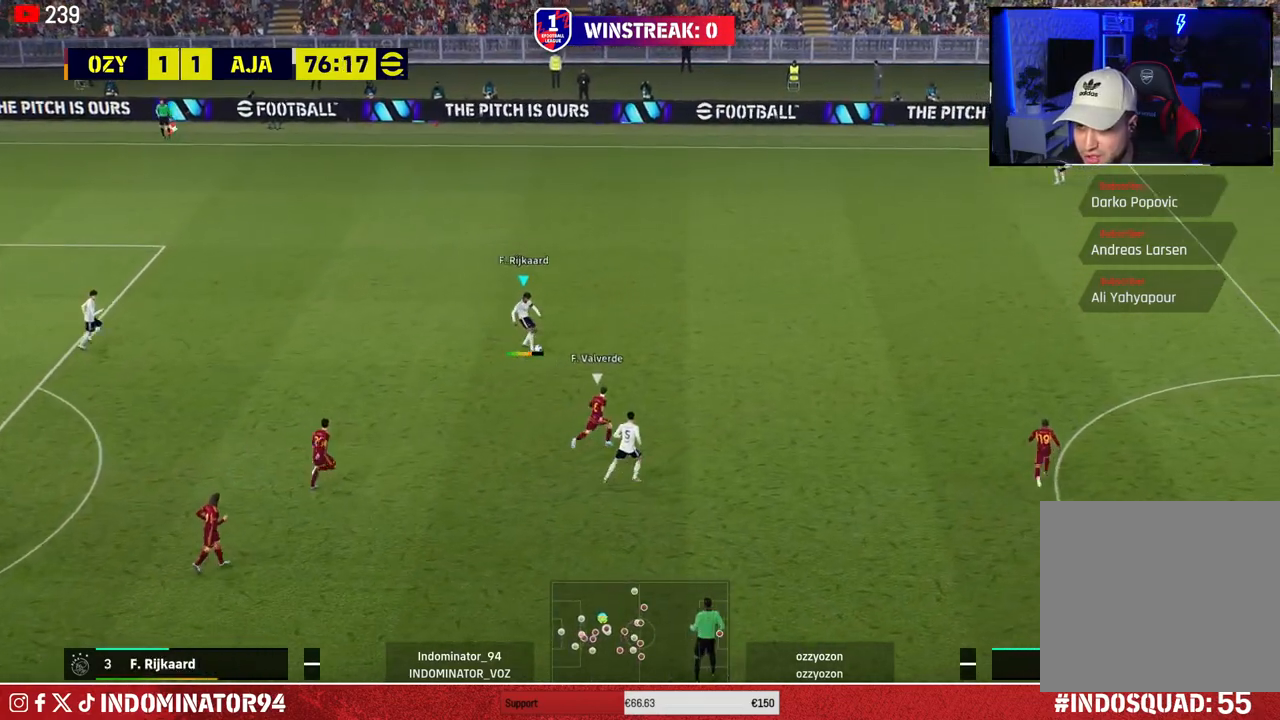
{"buttons": ["R1"], "left_stick": "up-left", "right_stick": "center", "events": [[83, "R1", "down"], [133, "left_stick", "up-left"]]}
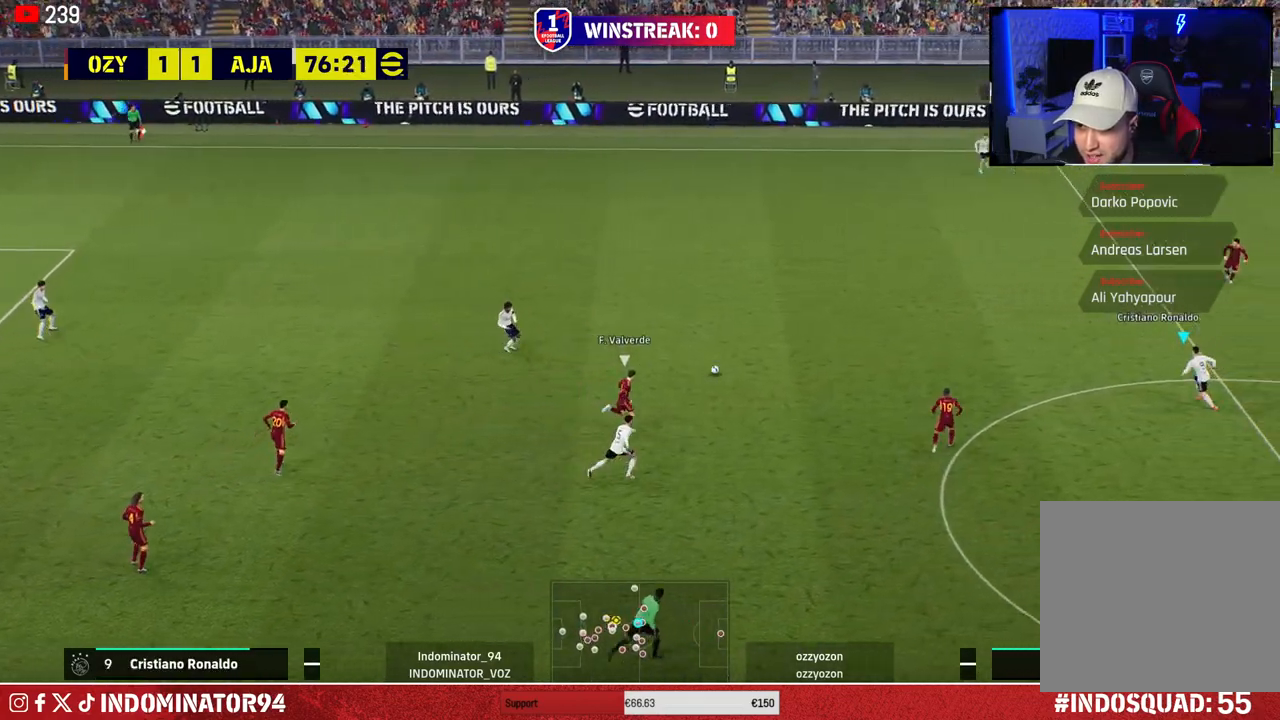
{"buttons": [], "left_stick": "down", "right_stick": "center", "events": [[17, "R1", "up"], [150, "left_stick", "up-right"], [300, "left_stick", "down-right"], [367, "CROSS", "down"], [367, "L1", "down"], [383, "left_stick", "down"], [500, "CROSS", "up"], [500, "L1", "up"]]}
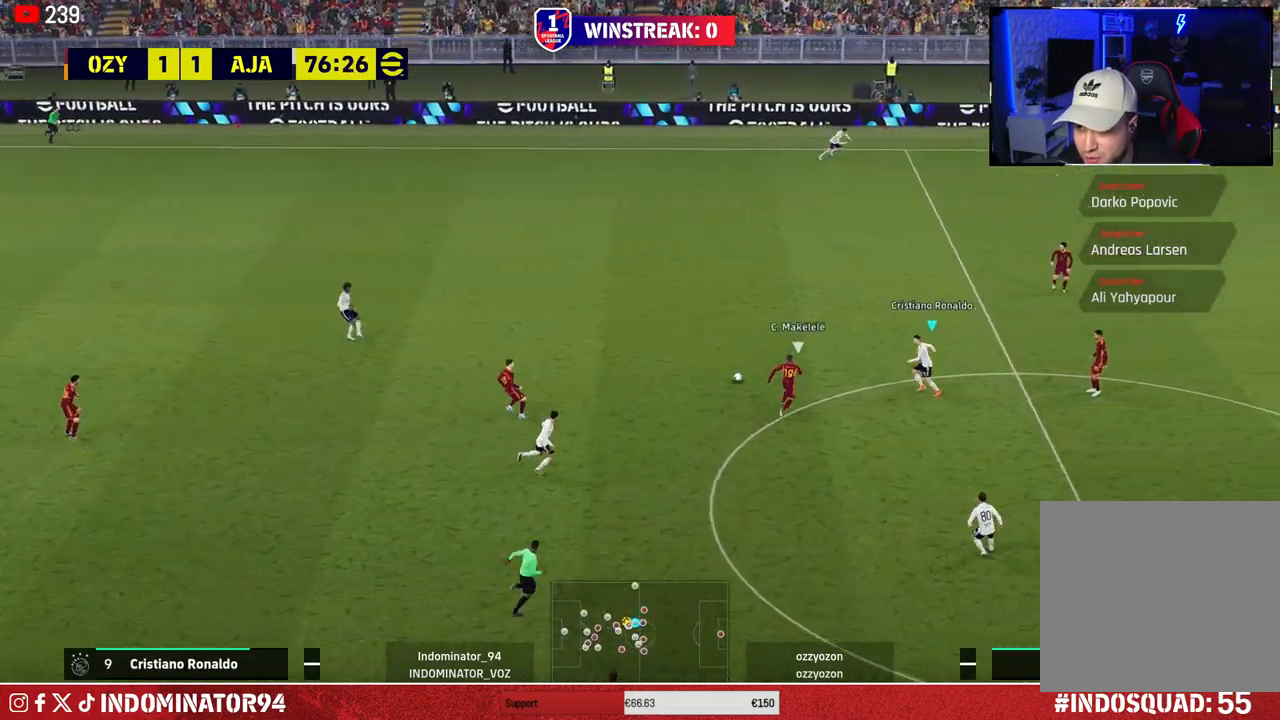
{"buttons": ["R1"], "left_stick": "up-right", "right_stick": "up-left", "events": [[333, "left_stick", "up-right"], [467, "right_stick", "up-left"], [483, "R1", "down"]]}
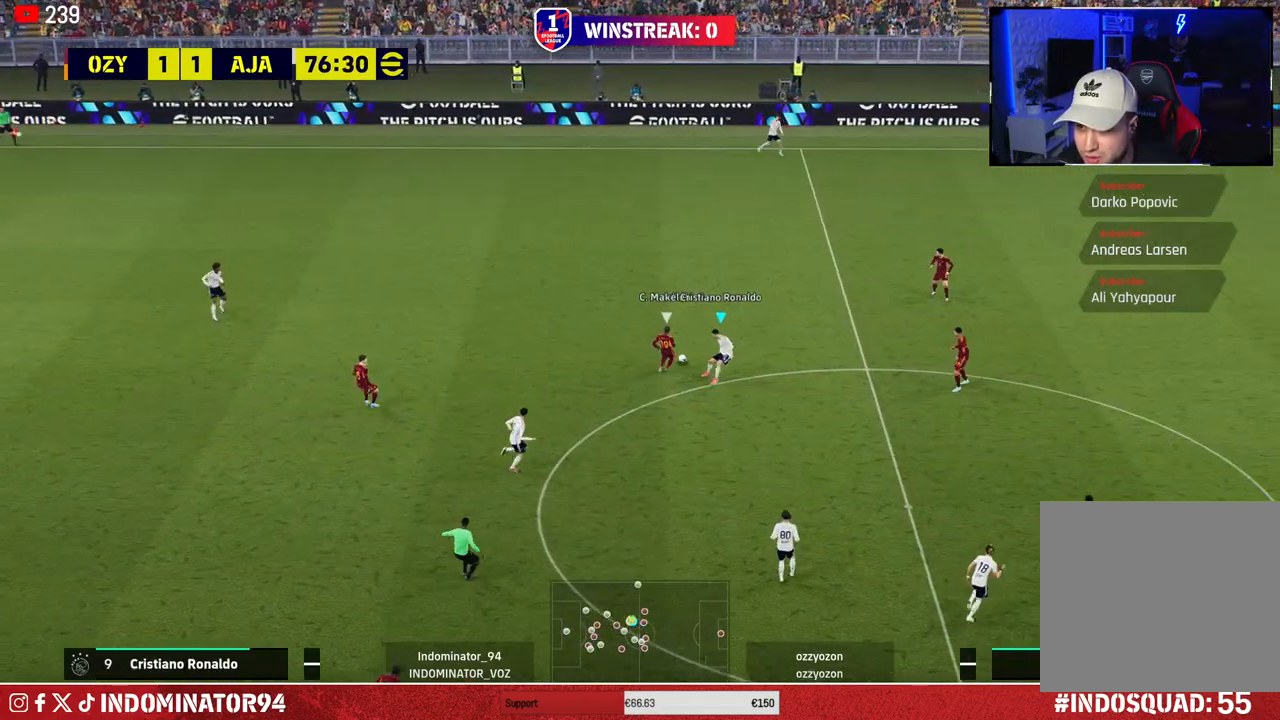
{"buttons": ["SQUARE", "R1"], "left_stick": "down-right", "right_stick": "center", "events": [[100, "right_stick", "center"], [150, "left_stick", "down-right"], [233, "SQUARE", "down"]]}
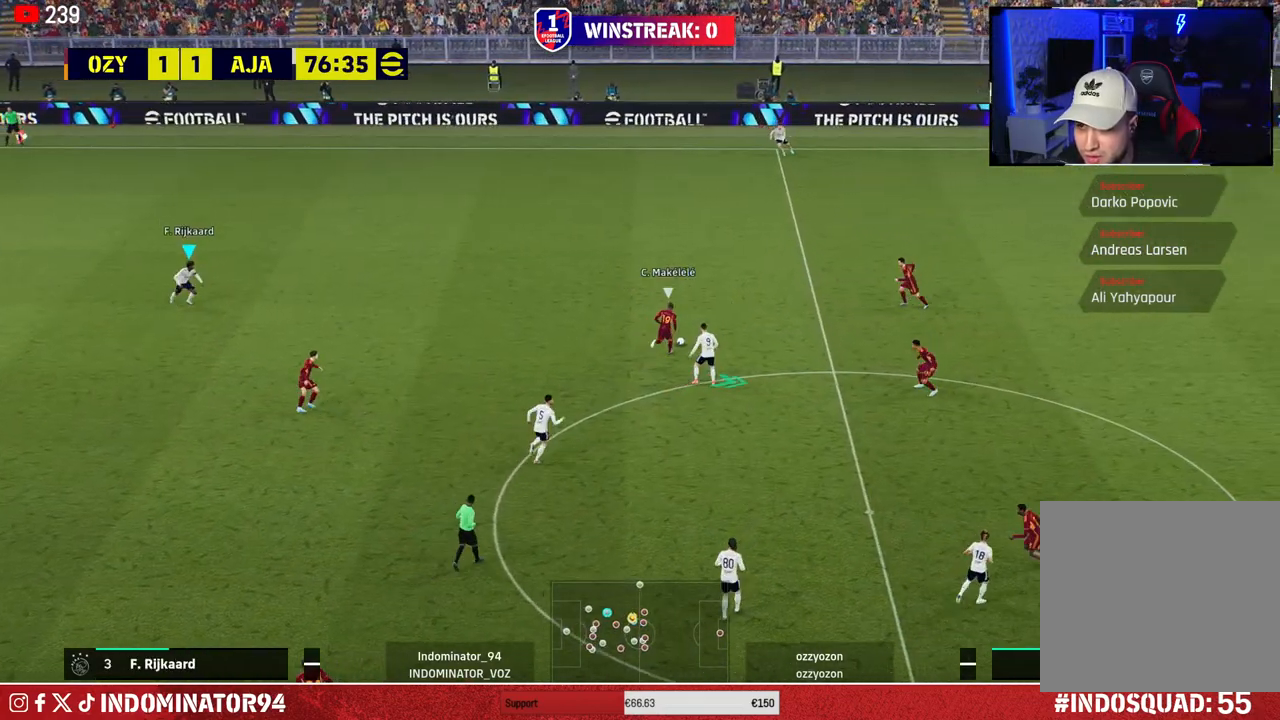
{"buttons": ["R1"], "left_stick": "up-right", "right_stick": "center", "events": [[250, "SQUARE", "up"], [350, "left_stick", "up-right"]]}
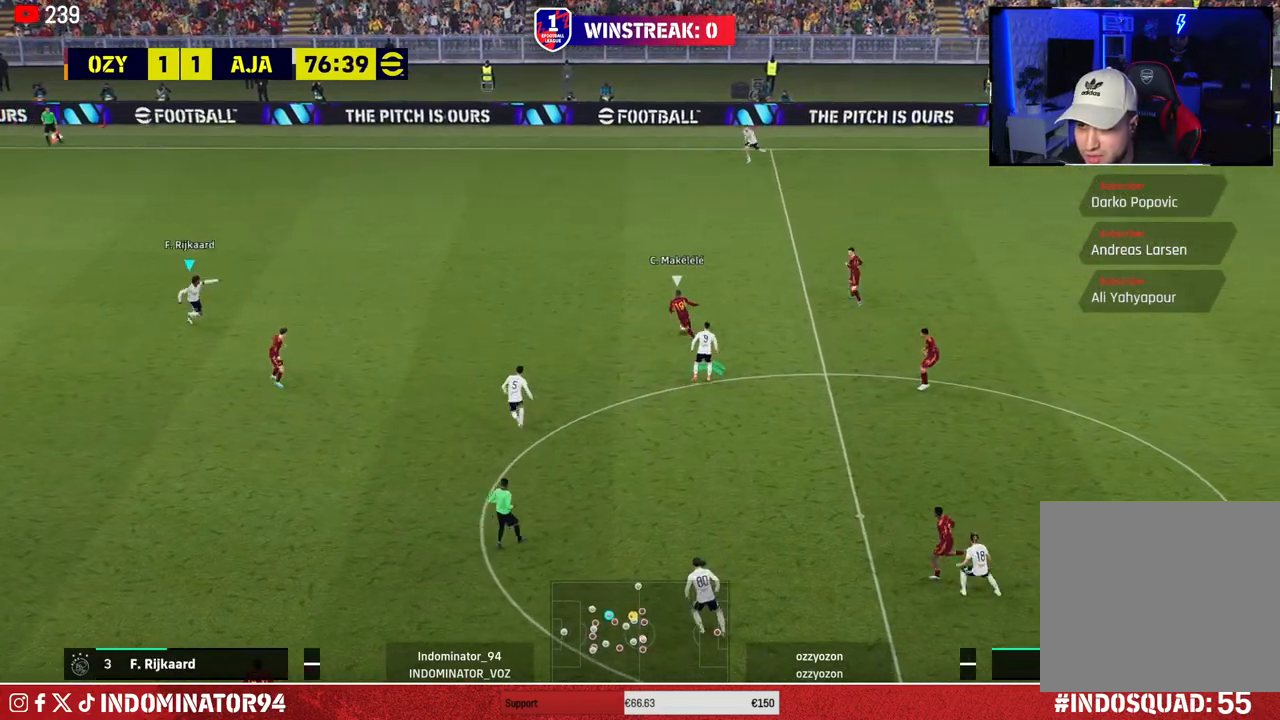
{"buttons": ["CROSS", "R1"], "left_stick": "up-right", "right_stick": "center", "events": [[283, "CROSS", "down"]]}
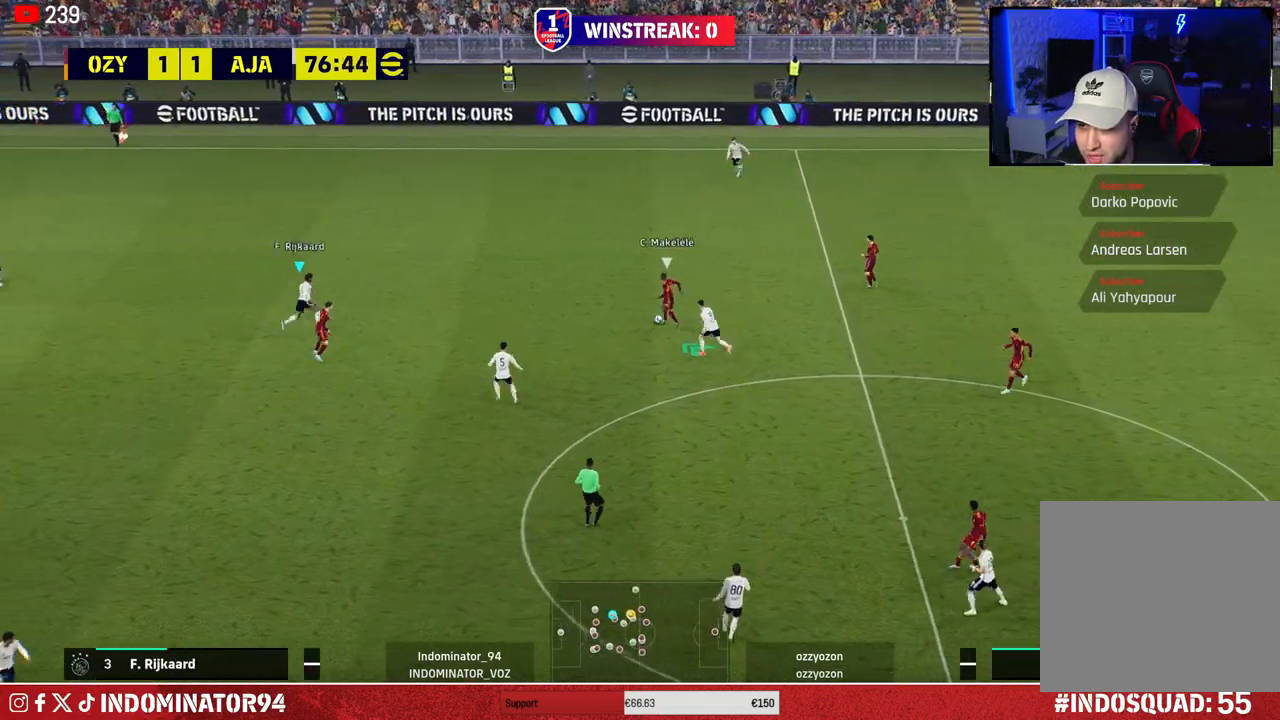
{"buttons": ["CROSS", "R1"], "left_stick": "up-left", "right_stick": "center", "events": [[33, "left_stick", "down-right"], [167, "left_stick", "down-left"], [417, "left_stick", "up-left"]]}
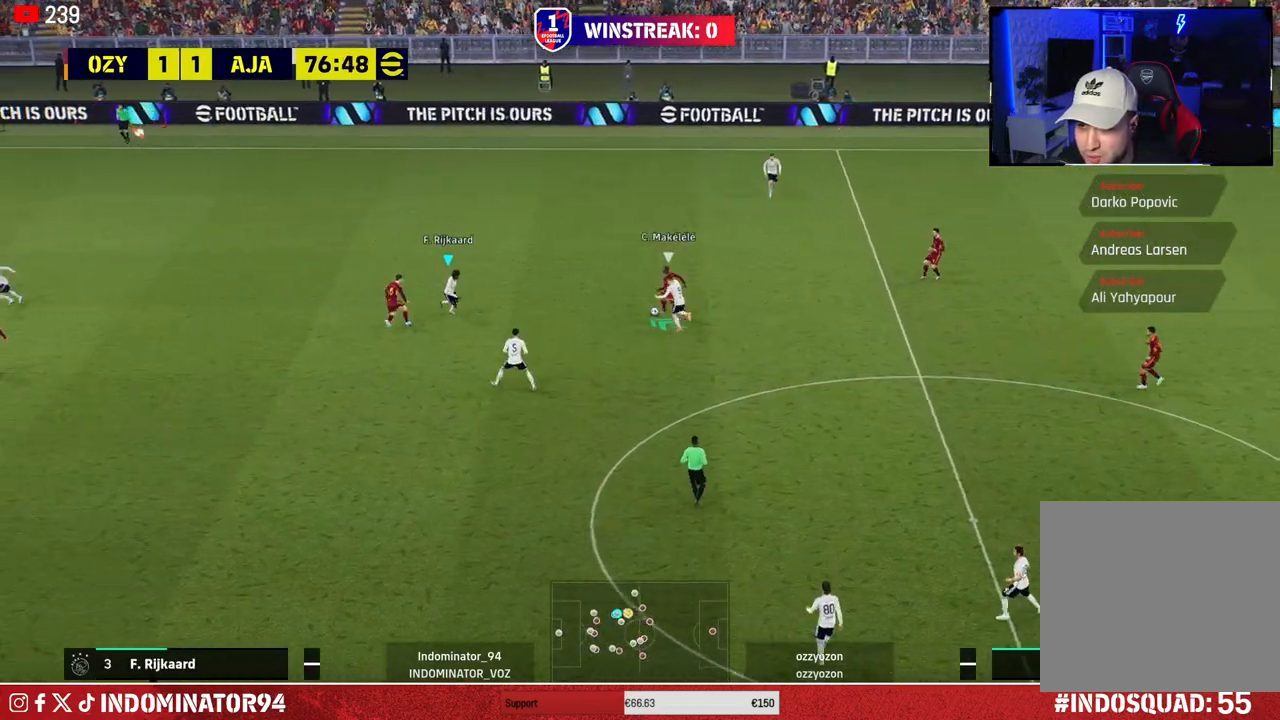
{"buttons": ["CROSS", "R1"], "left_stick": "up", "right_stick": "center", "events": [[317, "left_stick", "up"]]}
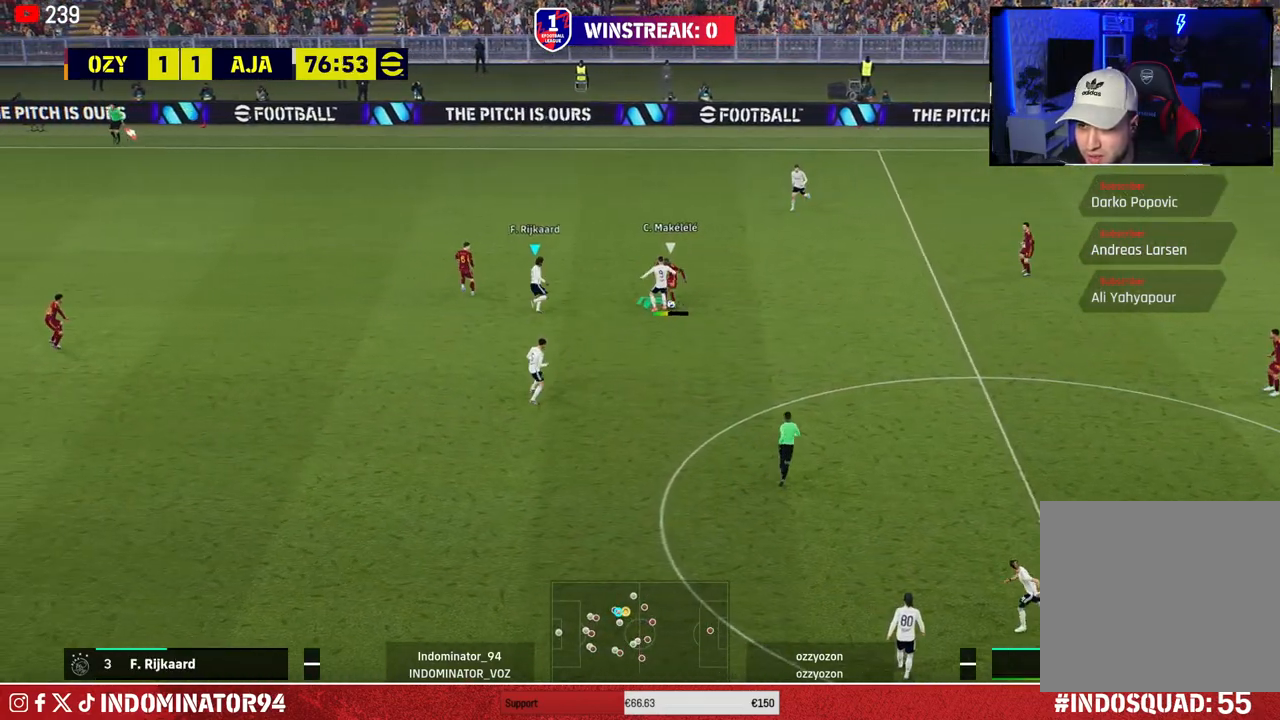
{"buttons": [], "left_stick": "down-right", "right_stick": "center", "events": [[33, "left_stick", "up-right"], [133, "left_stick", "right"], [167, "CROSS", "up"], [167, "R1", "up"], [367, "left_stick", "down-right"]]}
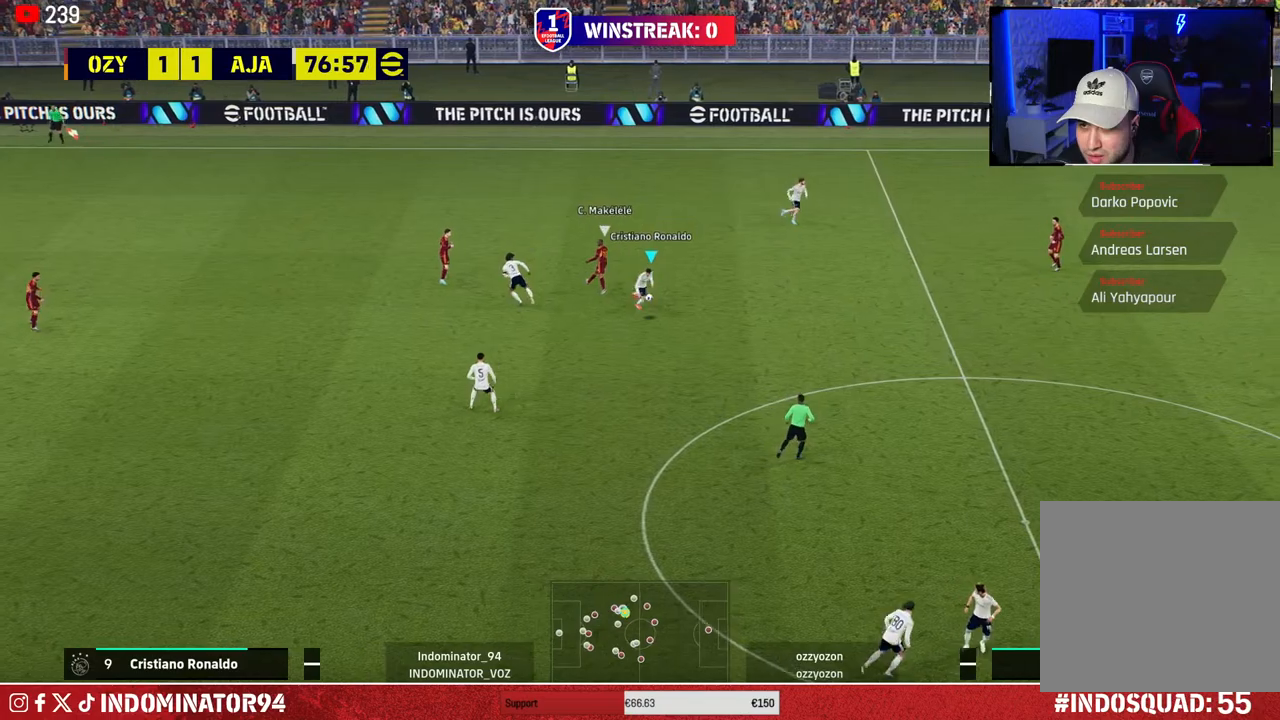
{"buttons": ["R1"], "left_stick": "right", "right_stick": "center", "events": [[150, "R1", "down"], [150, "left_stick", "right"]]}
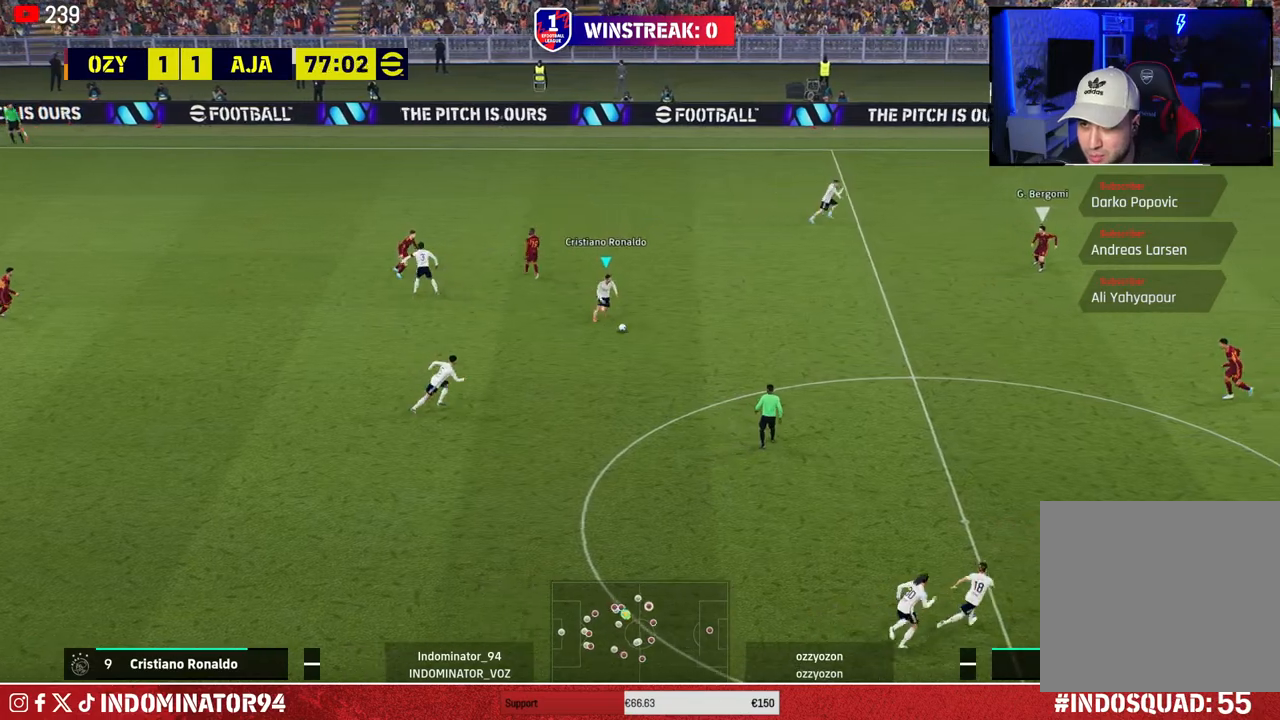
{"buttons": ["R1"], "left_stick": "right", "right_stick": "center", "events": []}
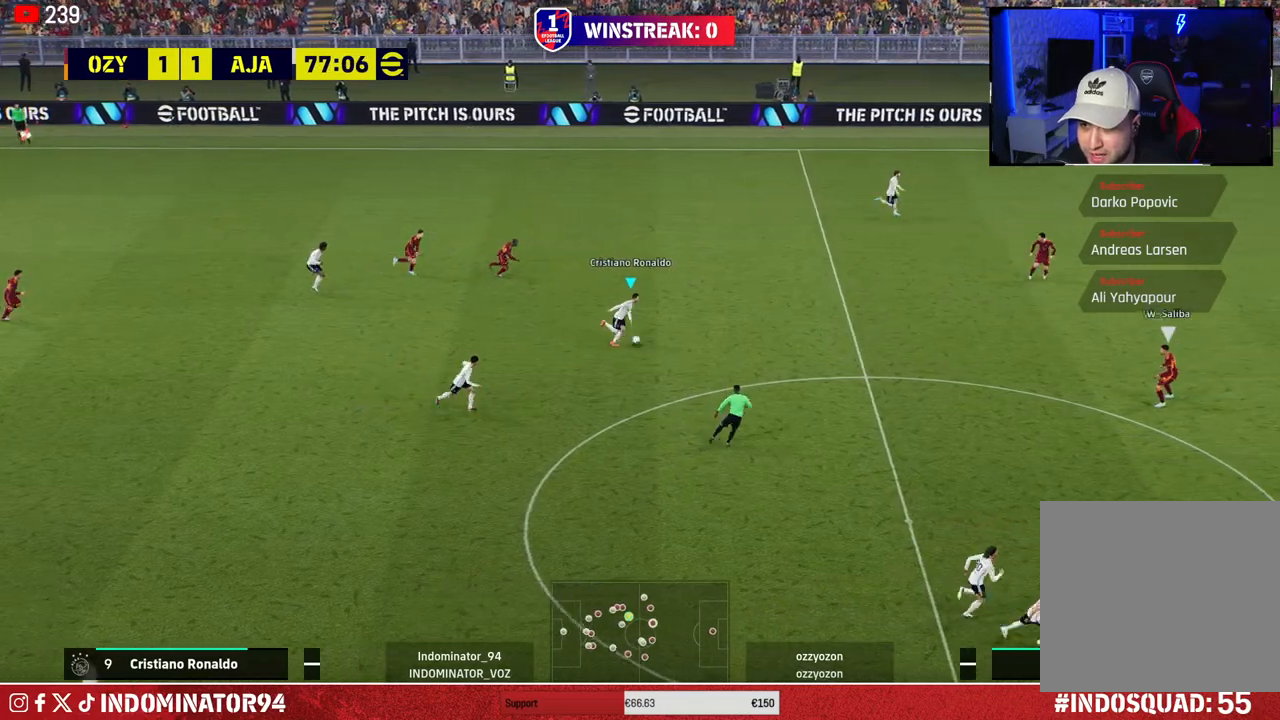
{"buttons": ["R1"], "left_stick": "right", "right_stick": "center", "events": []}
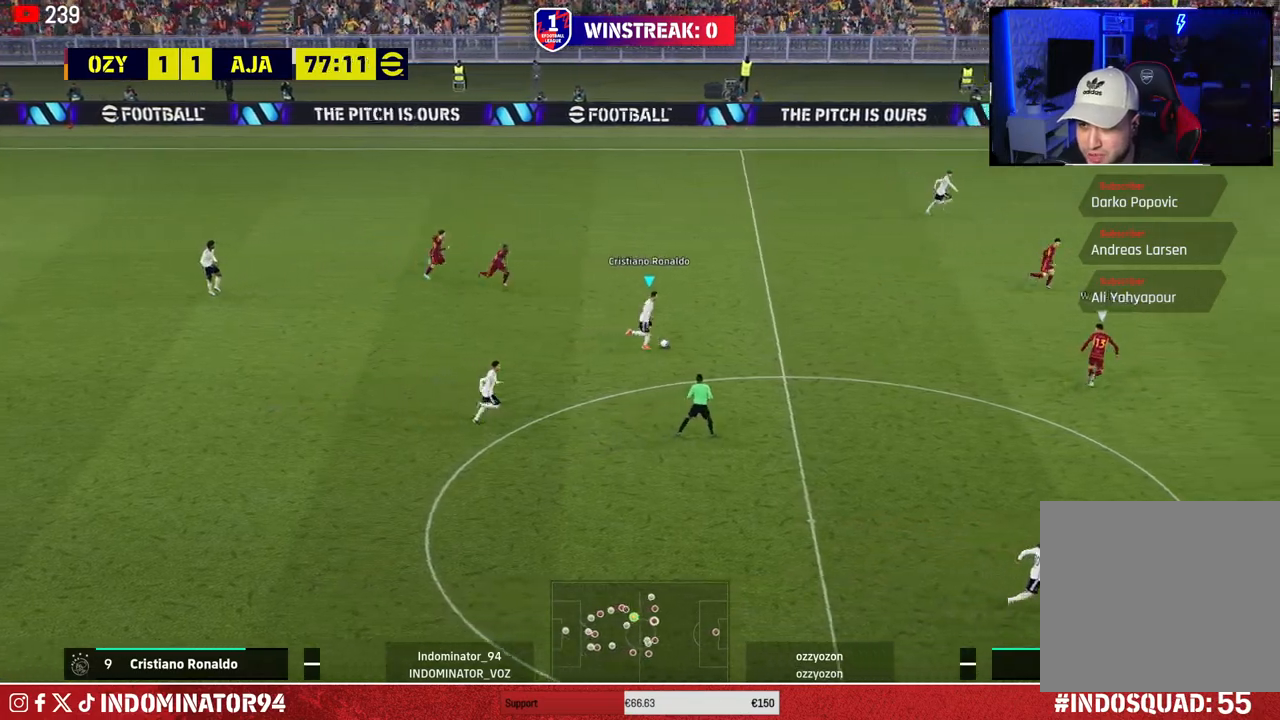
{"buttons": [], "left_stick": "right", "right_stick": "center", "events": [[117, "R1", "up"]]}
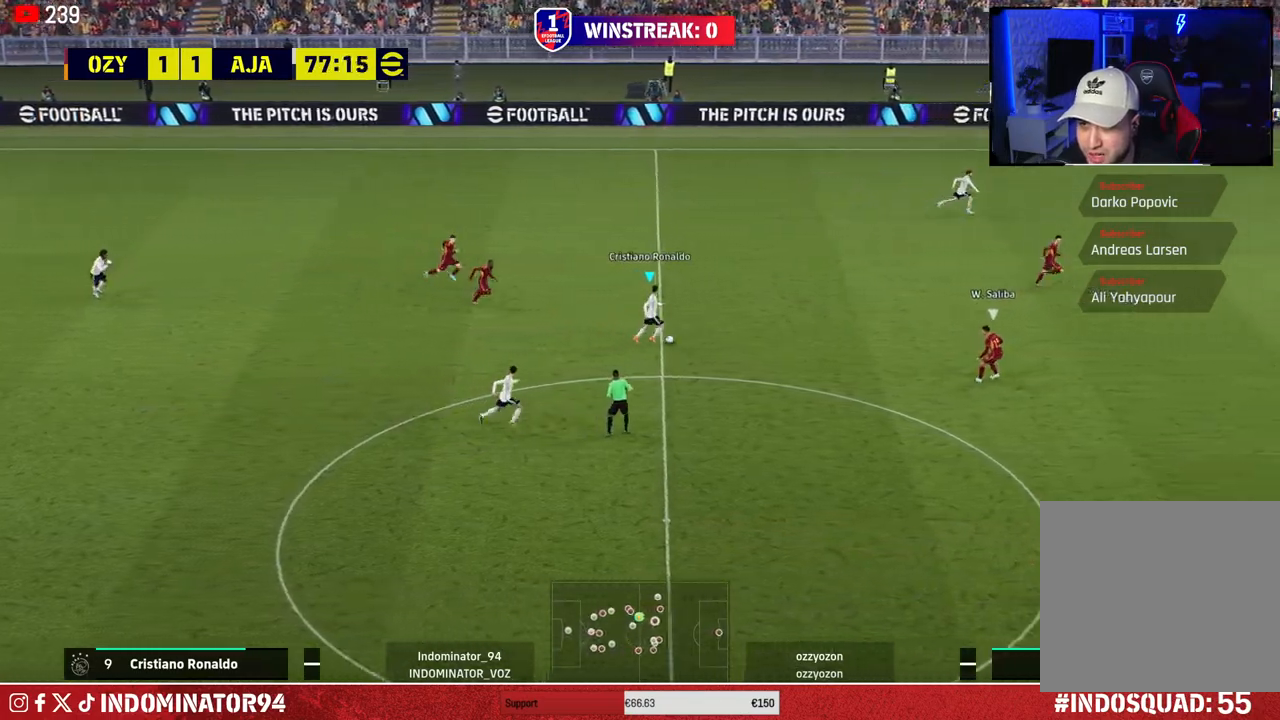
{"buttons": [], "left_stick": "down", "right_stick": "center", "events": [[317, "TRIANGLE", "down"], [350, "left_stick", "down"], [417, "TRIANGLE", "up"]]}
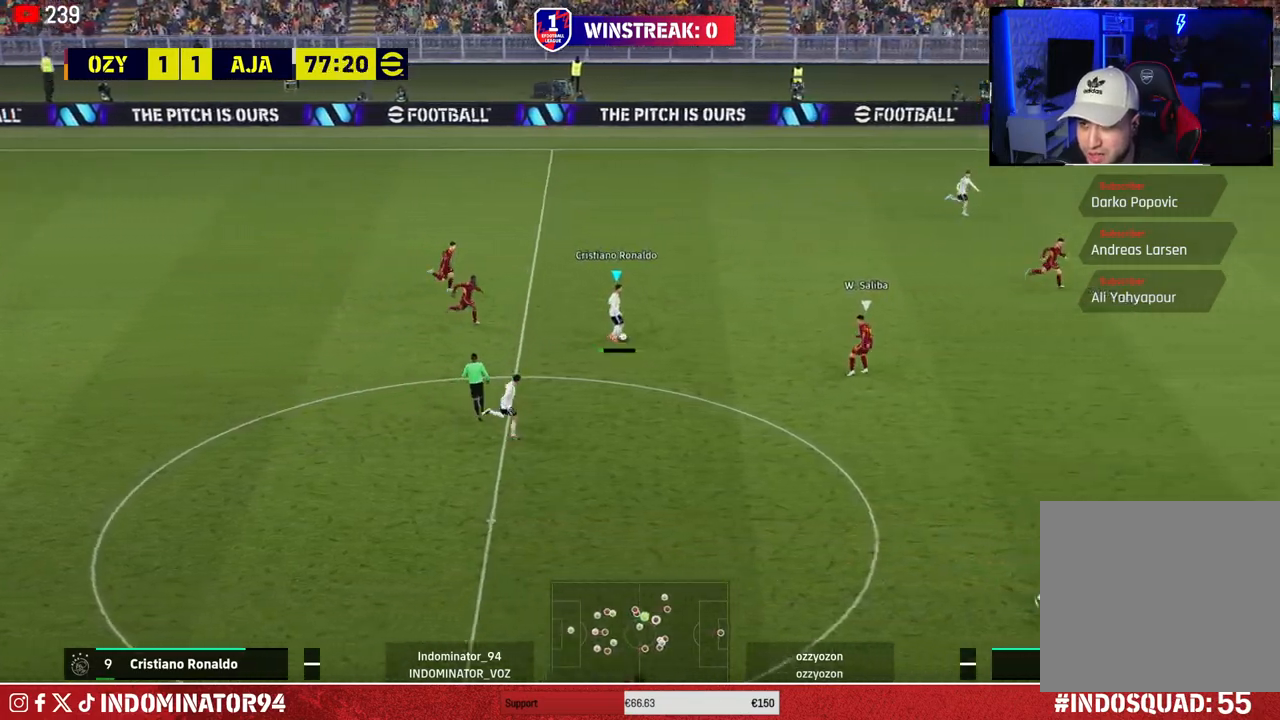
{"buttons": [], "left_stick": "down-right", "right_stick": "center", "events": [[117, "left_stick", "down-right"]]}
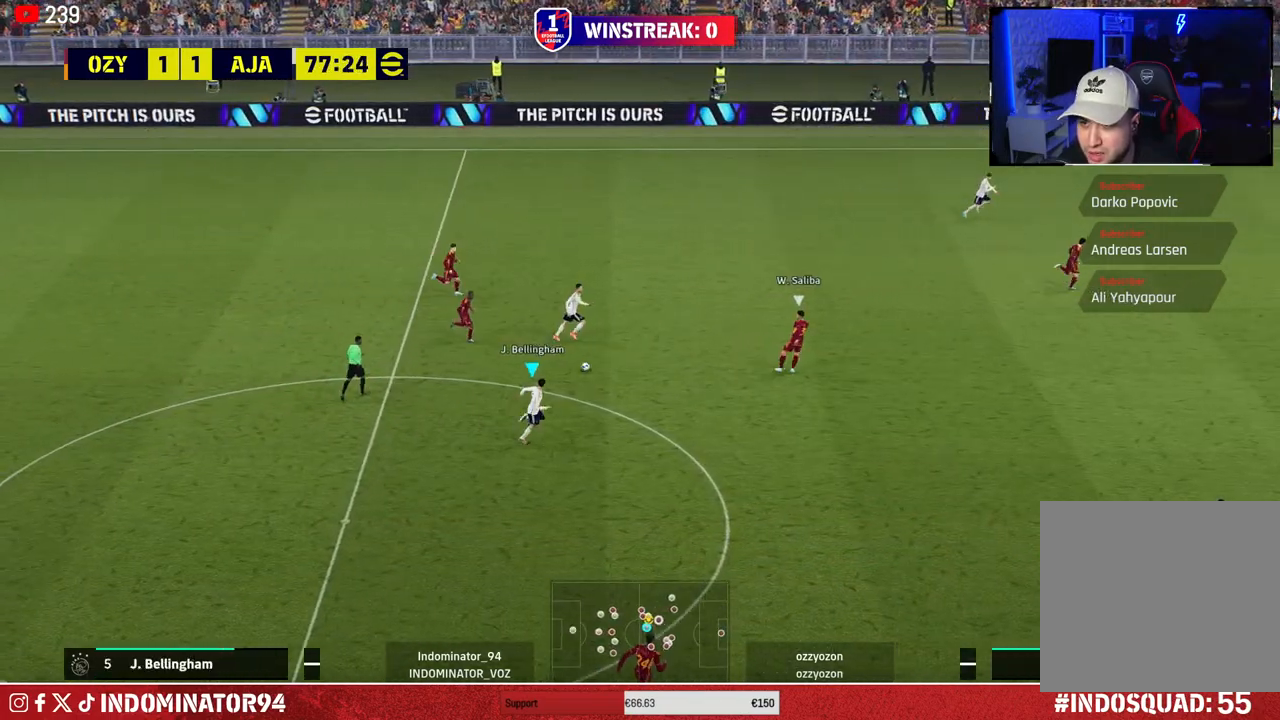
{"buttons": [], "left_stick": "right", "right_stick": "center", "events": [[67, "CROSS", "down"], [233, "CROSS", "up"], [450, "left_stick", "right"]]}
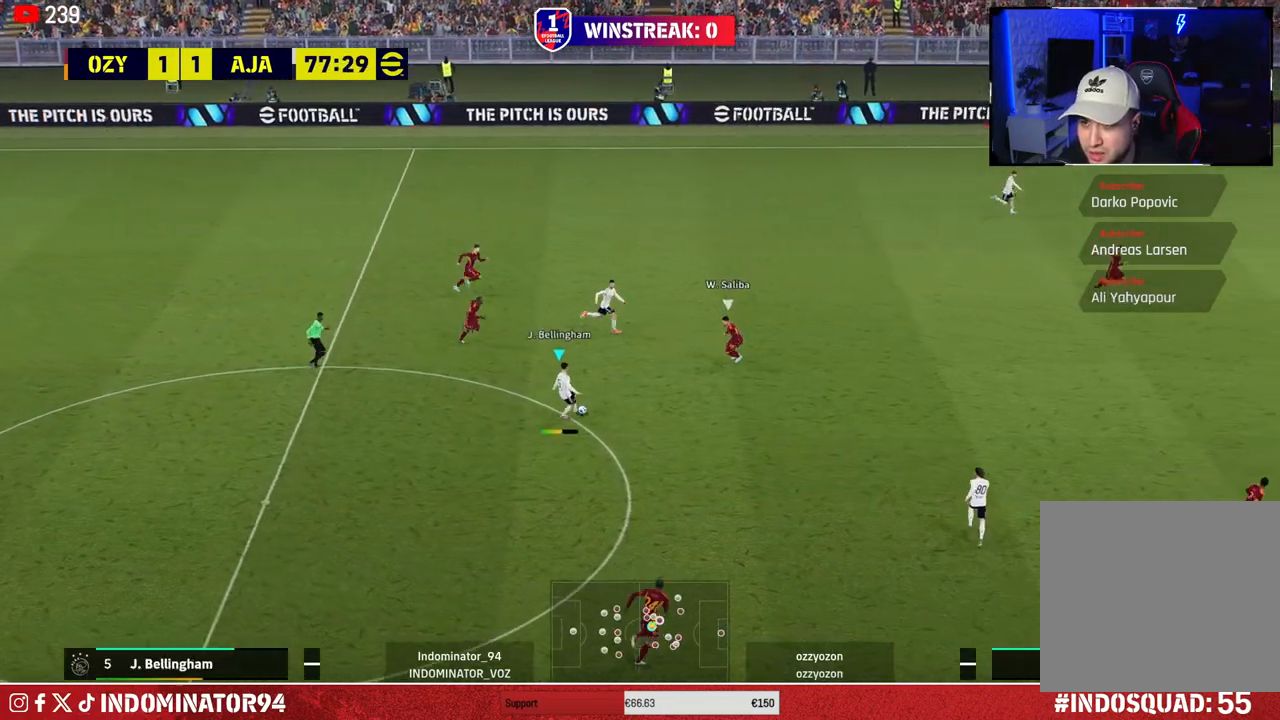
{"buttons": [], "left_stick": "up-right", "right_stick": "center", "events": [[217, "left_stick", "up-right"]]}
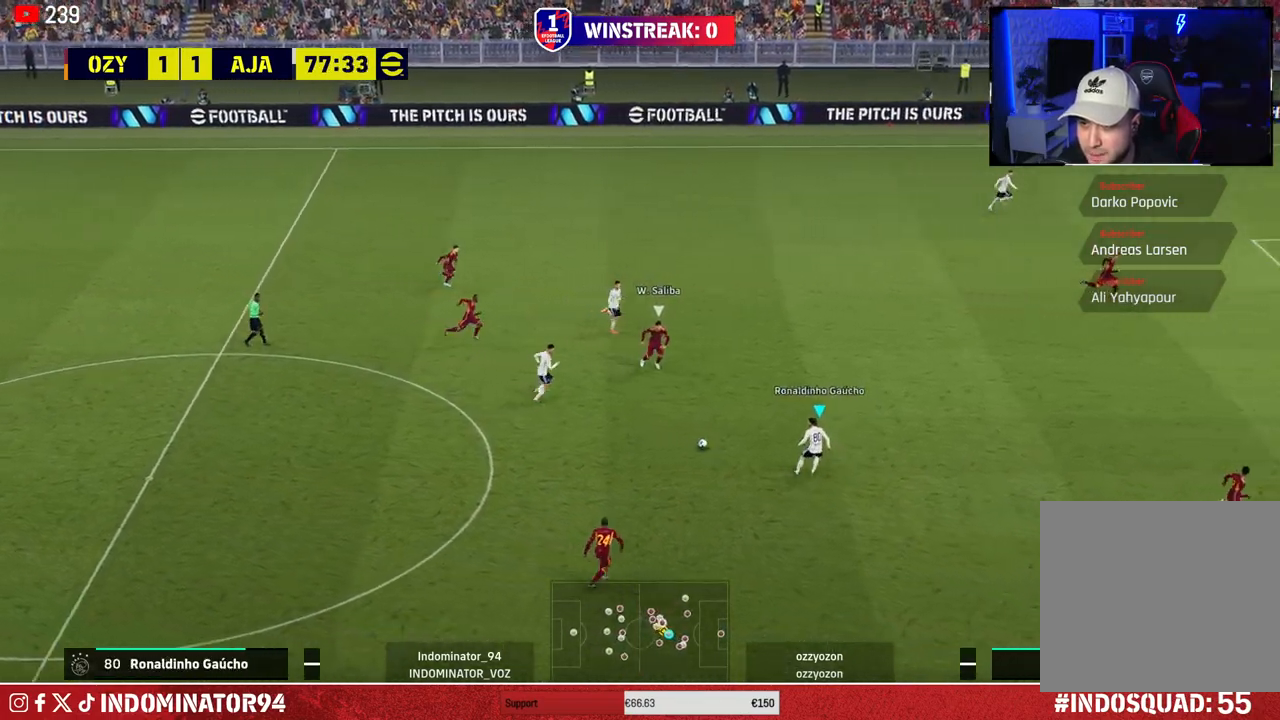
{"buttons": ["R1"], "left_stick": "right", "right_stick": "center", "events": [[133, "left_stick", "right"], [150, "R1", "down"]]}
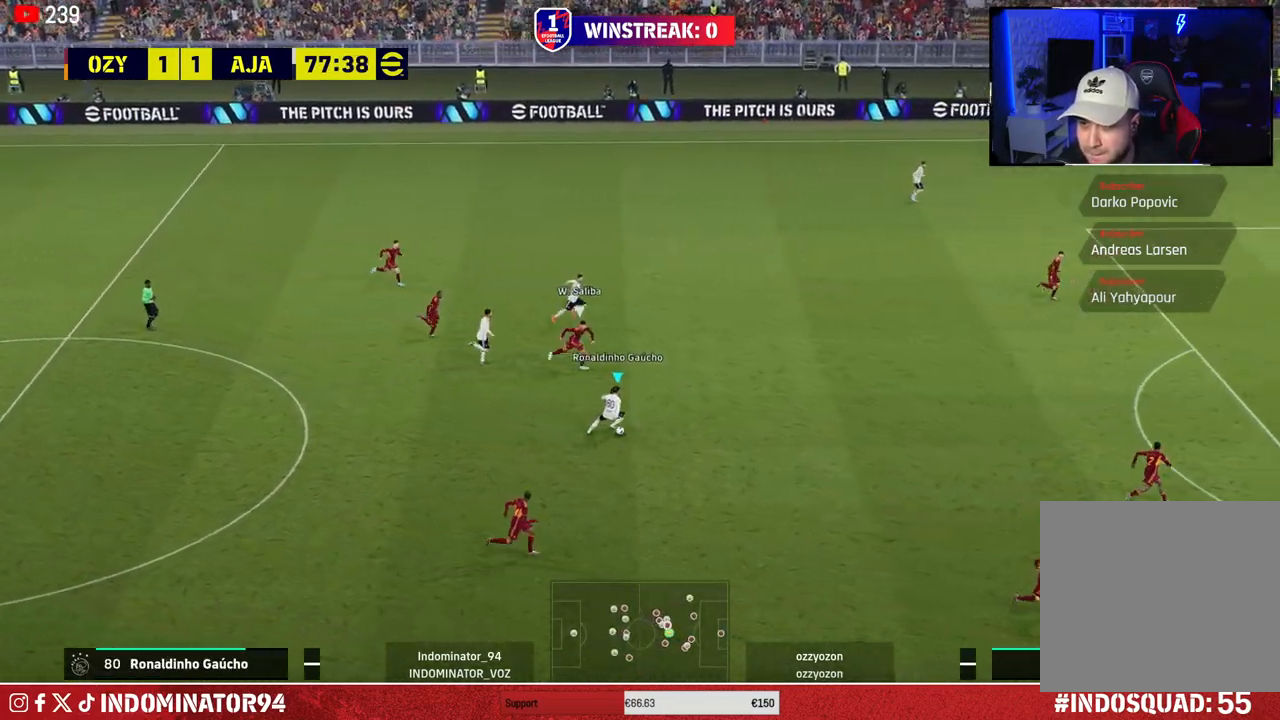
{"buttons": ["R1"], "left_stick": "up-right", "right_stick": "center", "events": [[50, "TRIANGLE", "down"], [83, "left_stick", "up-right"], [167, "TRIANGLE", "up"]]}
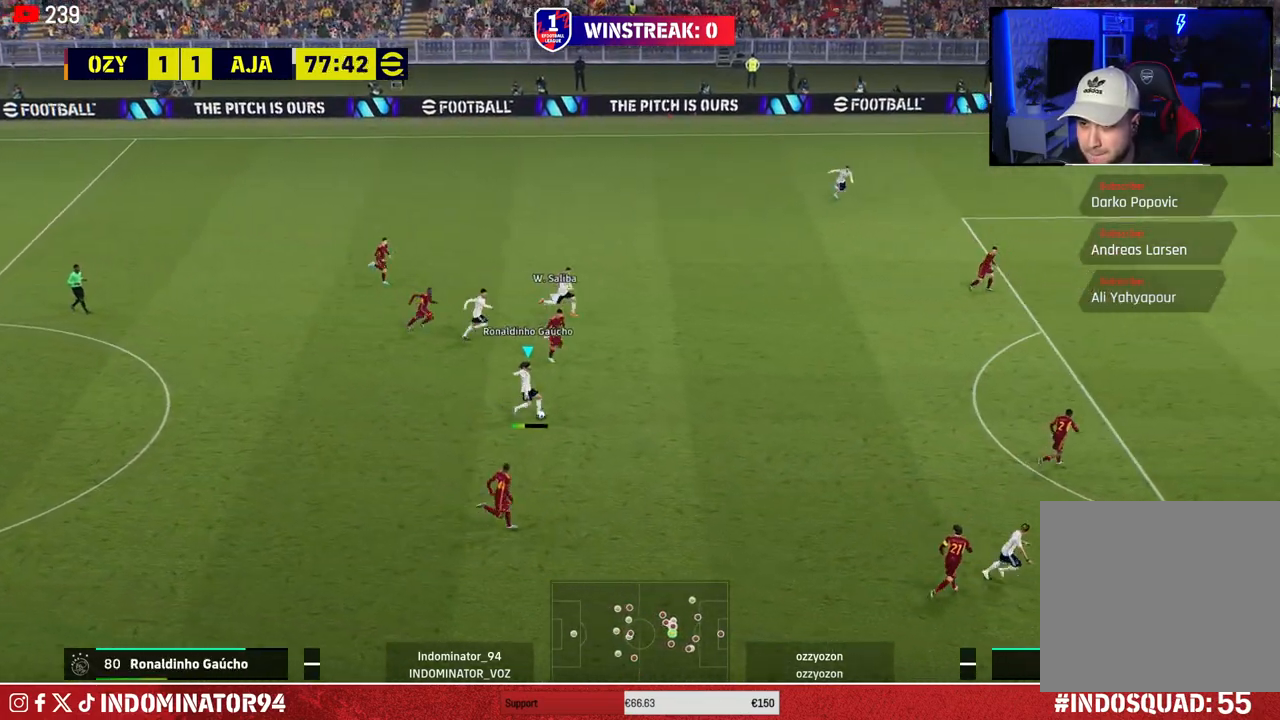
{"buttons": ["R1"], "left_stick": "right", "right_stick": "center", "events": [[33, "left_stick", "right"]]}
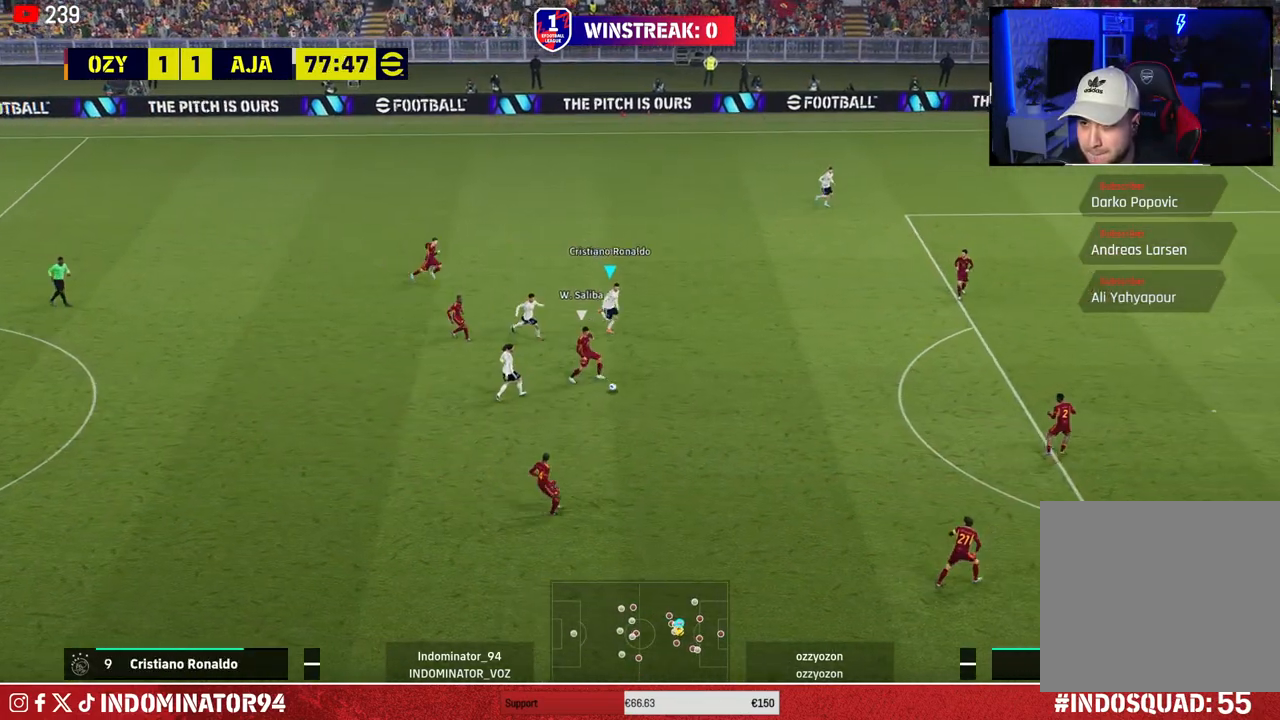
{"buttons": ["R1"], "left_stick": "down-right", "right_stick": "center", "events": [[300, "left_stick", "down-right"]]}
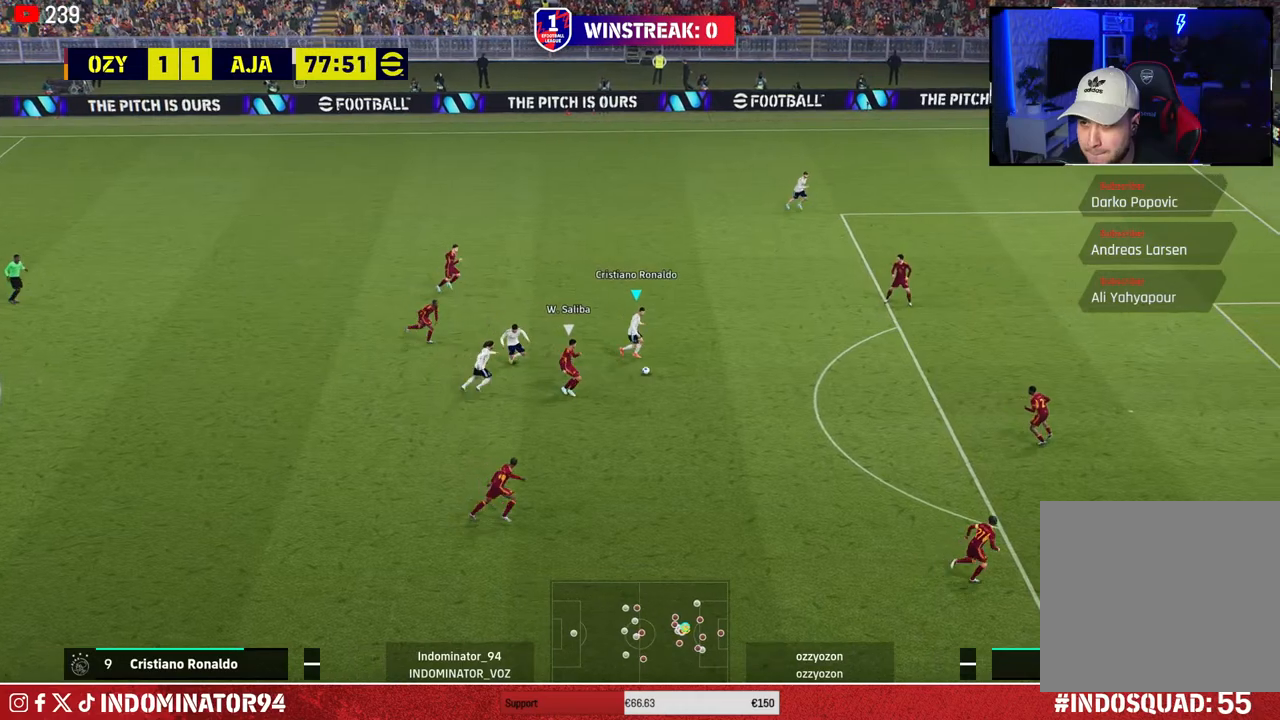
{"buttons": ["R1"], "left_stick": "right", "right_stick": "center", "events": [[100, "R1", "up"], [433, "R1", "down"], [483, "left_stick", "right"]]}